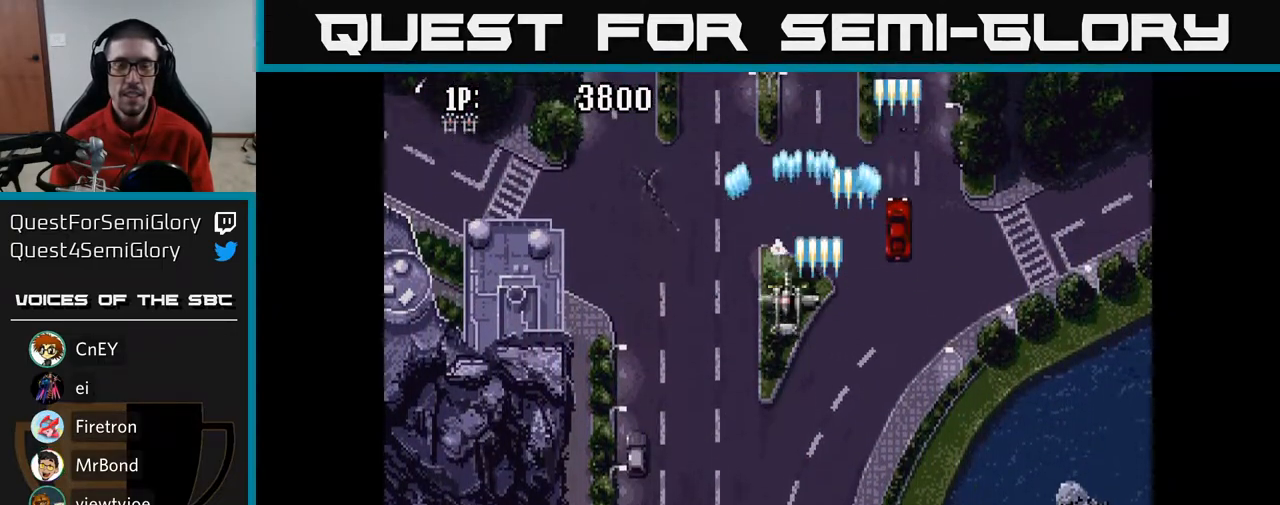
Gameplay with a controller (Xbox layout); each line is a JSON object with the inputs held at the frame after it. "events" lists button and stick changes between this image and that frame as [ms after this image, input, new state], when the widget could be followed in between.
{"buttons": ["A", "DPAD_UP"], "left_stick": "center", "right_stick": "center", "events": [[67, "DPAD_DOWN", "down"], [133, "DPAD_LEFT", "up"], [383, "DPAD_DOWN", "up"], [467, "DPAD_UP", "down"]]}
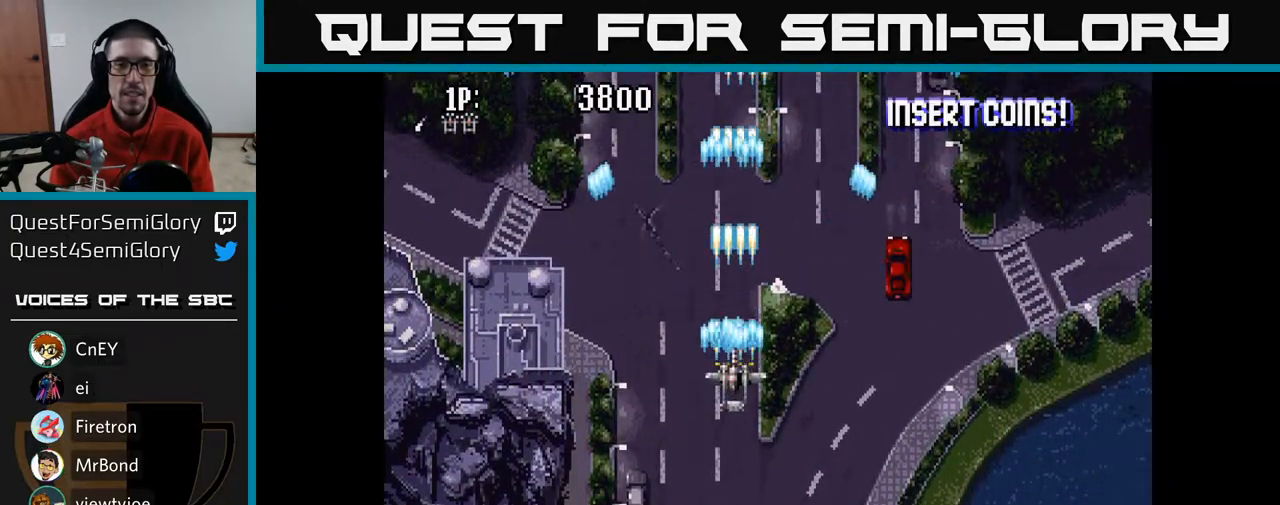
{"buttons": ["A", "DPAD_UP"], "left_stick": "center", "right_stick": "center", "events": []}
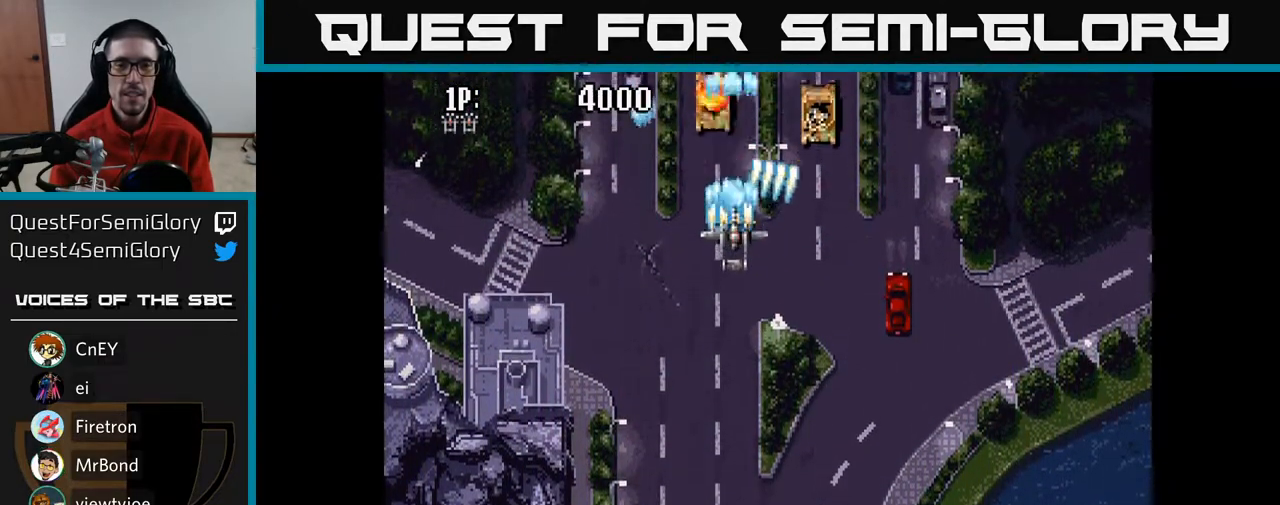
{"buttons": ["A", "DPAD_DOWN"], "left_stick": "center", "right_stick": "center", "events": [[50, "DPAD_RIGHT", "down"], [83, "DPAD_UP", "up"], [183, "DPAD_DOWN", "down"], [383, "DPAD_RIGHT", "up"]]}
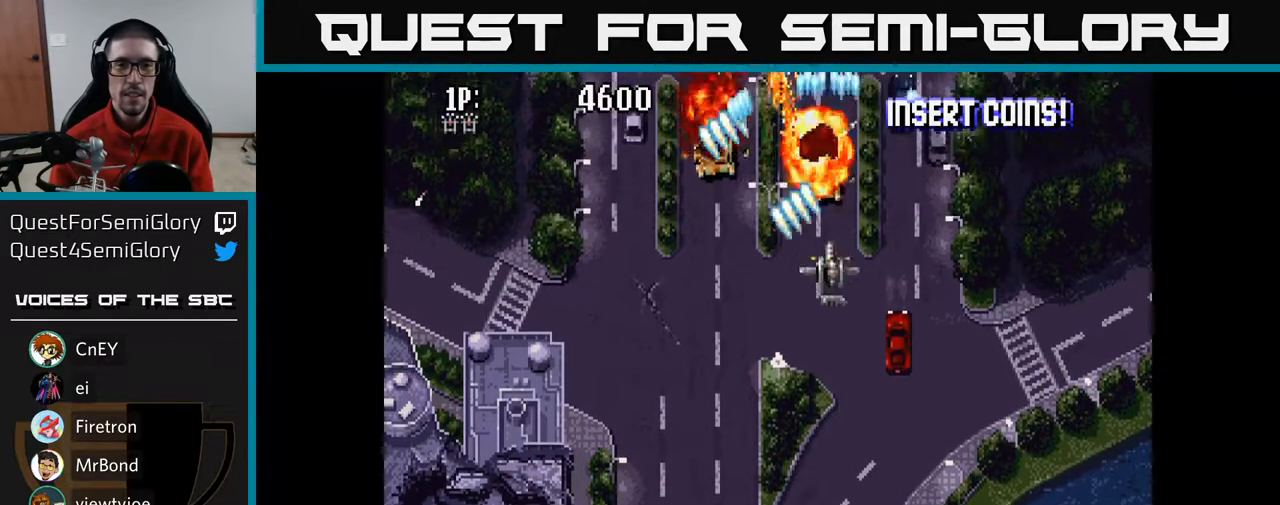
{"buttons": ["A", "DPAD_UP"], "left_stick": "center", "right_stick": "center", "events": [[133, "DPAD_LEFT", "down"], [150, "DPAD_DOWN", "up"], [433, "DPAD_UP", "down"], [483, "DPAD_LEFT", "up"]]}
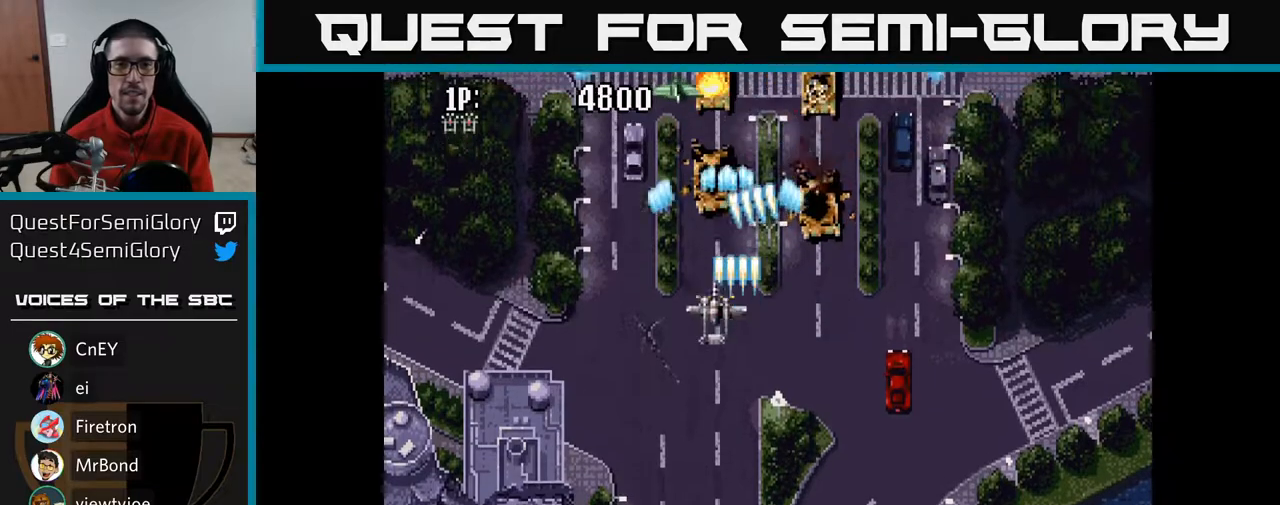
{"buttons": ["A", "DPAD_DOWN", "DPAD_RIGHT"], "left_stick": "center", "right_stick": "center", "events": [[150, "DPAD_RIGHT", "down"], [350, "DPAD_UP", "up"], [417, "DPAD_DOWN", "down"]]}
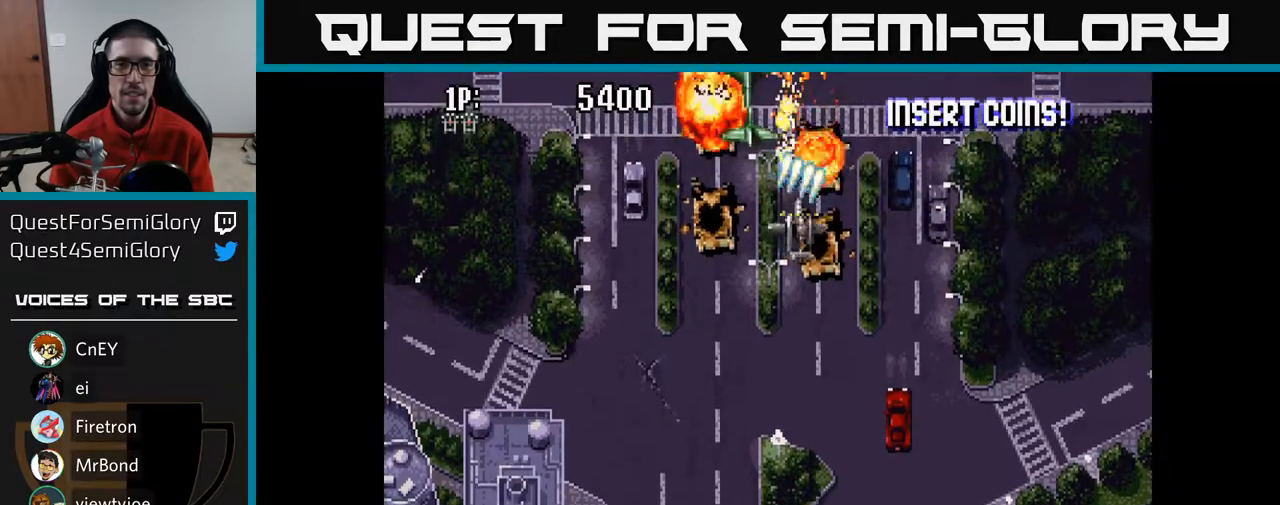
{"buttons": ["A"], "left_stick": "center", "right_stick": "center", "events": [[33, "DPAD_RIGHT", "up"], [150, "DPAD_DOWN", "up"], [200, "DPAD_UP", "down"], [333, "DPAD_UP", "up"]]}
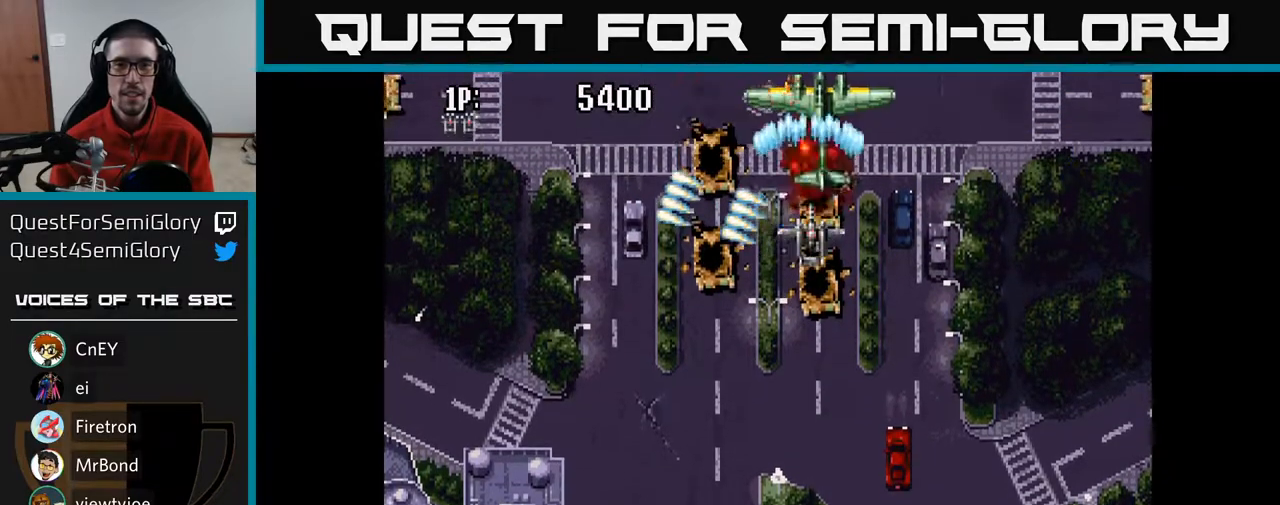
{"buttons": ["A", "DPAD_UP", "DPAD_LEFT"], "left_stick": "center", "right_stick": "center", "events": [[67, "DPAD_UP", "down"], [133, "DPAD_UP", "up"], [183, "DPAD_DOWN", "down"], [383, "DPAD_LEFT", "down"], [400, "DPAD_DOWN", "up"], [467, "DPAD_UP", "down"]]}
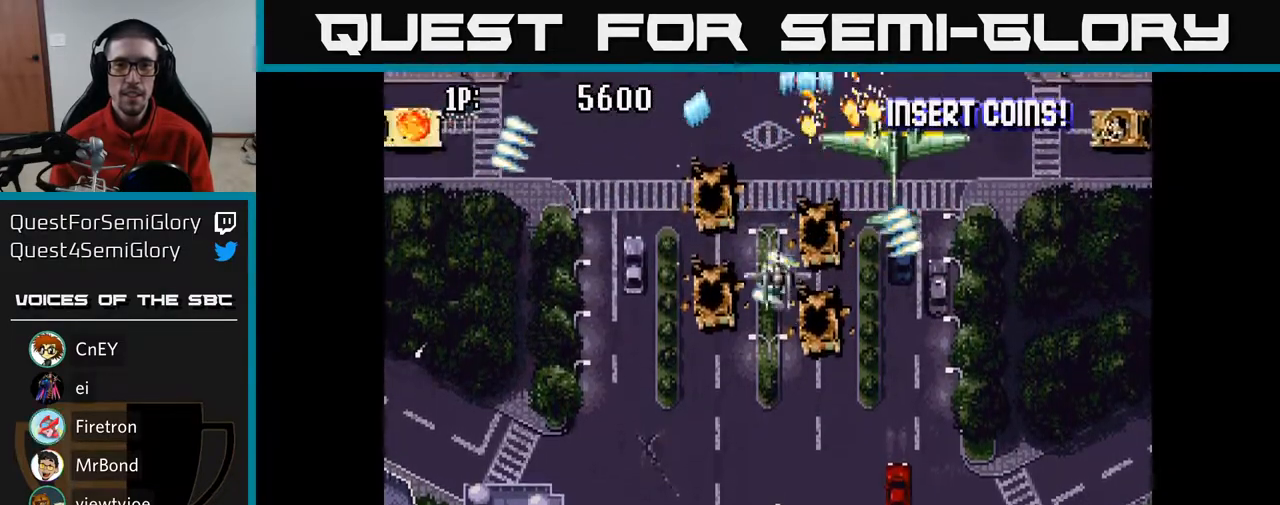
{"buttons": ["A", "DPAD_RIGHT"], "left_stick": "center", "right_stick": "center", "events": [[100, "DPAD_UP", "up"], [333, "DPAD_LEFT", "up"], [350, "DPAD_DOWN", "down"], [383, "DPAD_RIGHT", "down"], [500, "DPAD_DOWN", "up"]]}
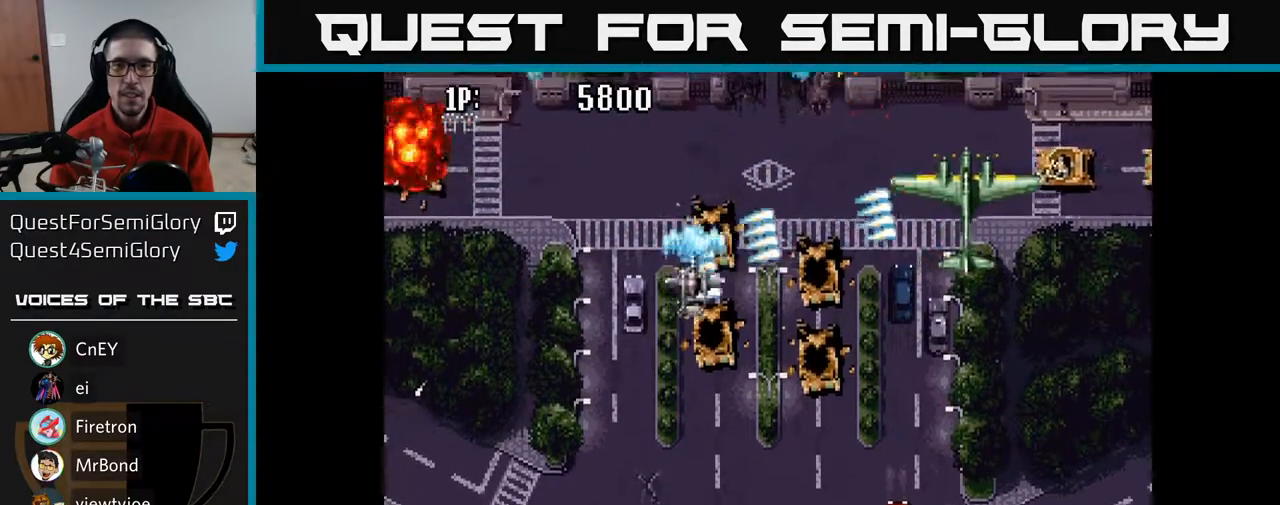
{"buttons": ["A", "DPAD_DOWN", "DPAD_RIGHT"], "left_stick": "center", "right_stick": "center", "events": [[150, "DPAD_UP", "down"], [233, "DPAD_UP", "up"], [383, "DPAD_DOWN", "down"]]}
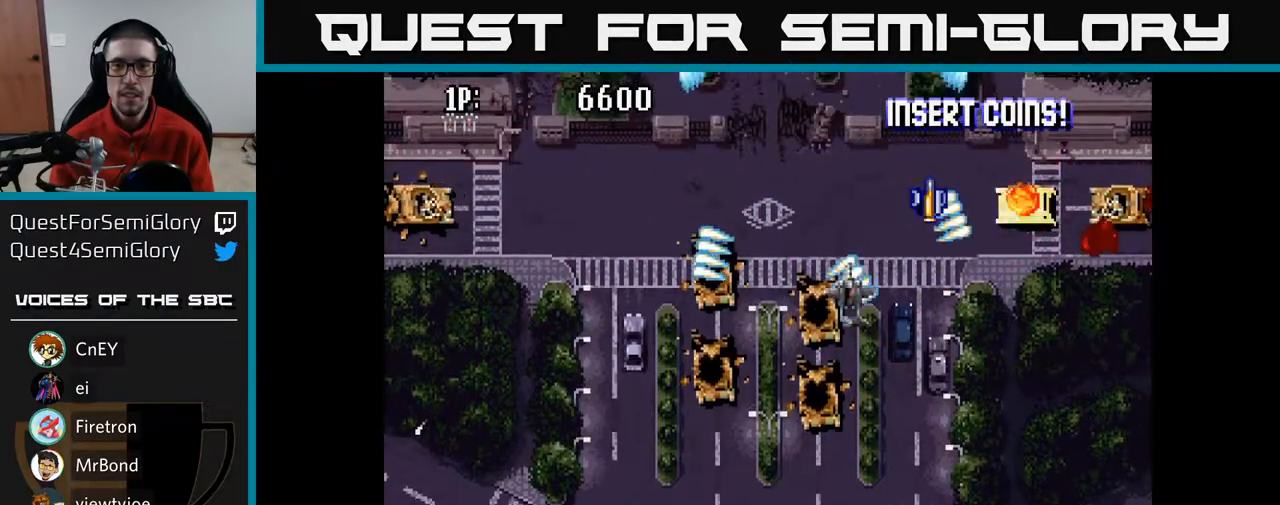
{"buttons": ["A", "DPAD_LEFT"], "left_stick": "center", "right_stick": "center", "events": [[83, "DPAD_DOWN", "up"], [350, "DPAD_RIGHT", "up"], [383, "DPAD_LEFT", "down"]]}
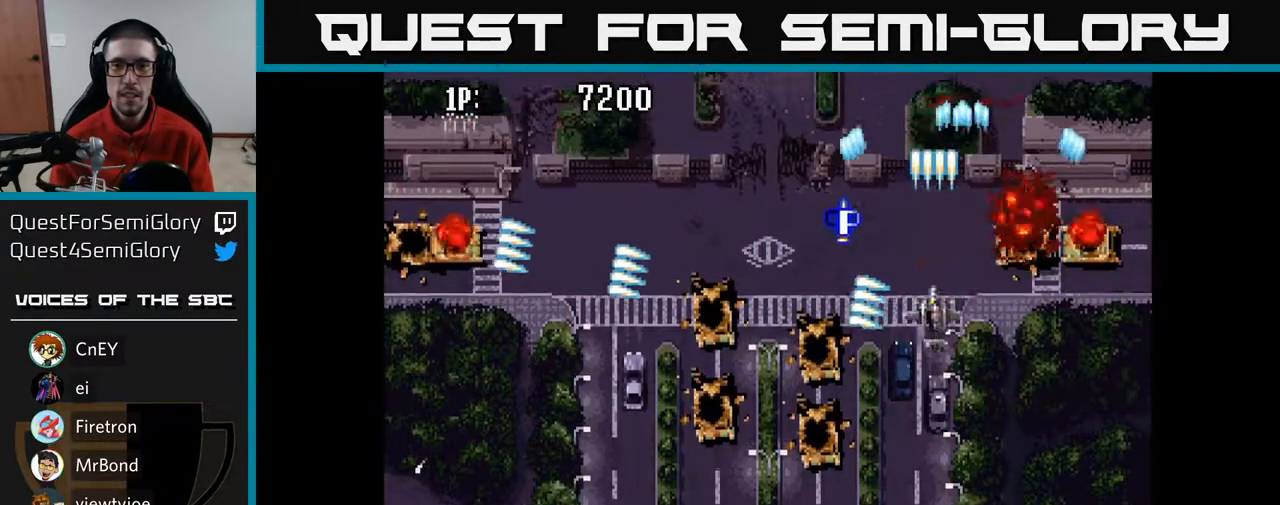
{"buttons": ["A", "DPAD_RIGHT"], "left_stick": "center", "right_stick": "center", "events": [[333, "DPAD_DOWN", "down"], [333, "DPAD_LEFT", "up"], [367, "DPAD_DOWN", "up"], [367, "DPAD_RIGHT", "down"]]}
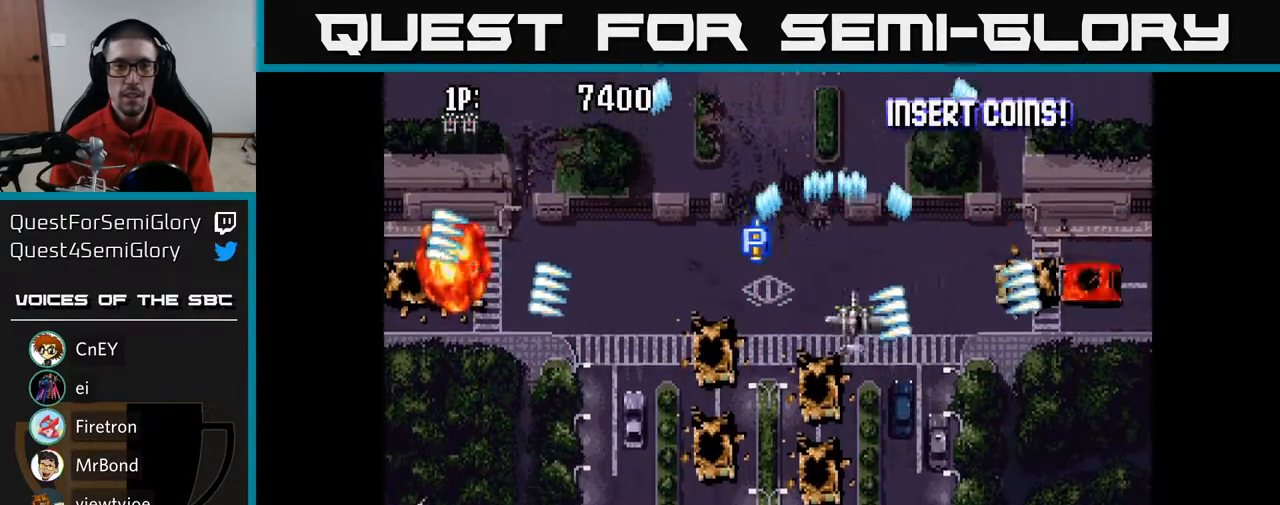
{"buttons": ["A", "DPAD_LEFT"], "left_stick": "center", "right_stick": "center", "events": [[67, "DPAD_RIGHT", "up"], [100, "DPAD_LEFT", "down"], [283, "DPAD_DOWN", "down"], [300, "DPAD_LEFT", "up"], [367, "DPAD_LEFT", "down"], [383, "DPAD_DOWN", "up"]]}
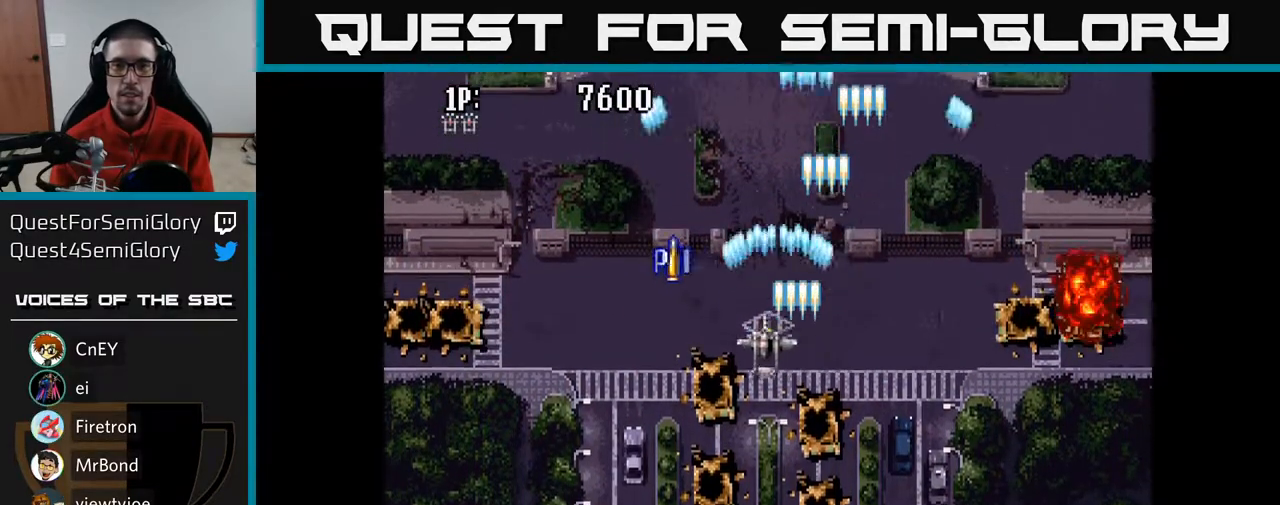
{"buttons": ["A", "DPAD_UP", "DPAD_RIGHT"], "left_stick": "center", "right_stick": "center", "events": [[283, "DPAD_LEFT", "up"], [283, "DPAD_UP", "down"], [383, "DPAD_RIGHT", "down"]]}
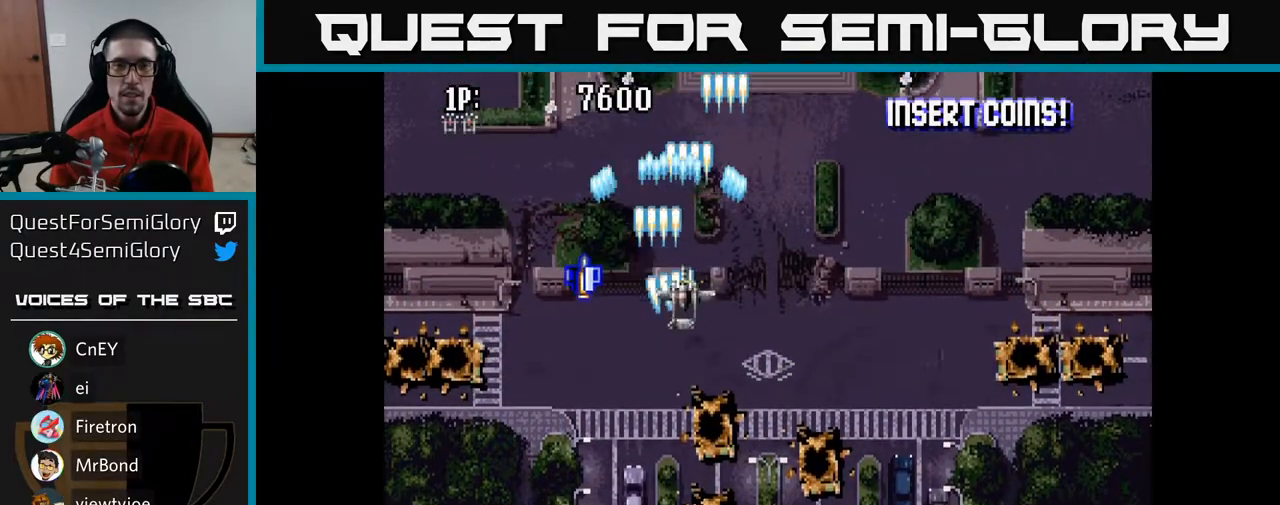
{"buttons": ["A", "DPAD_LEFT"], "left_stick": "center", "right_stick": "center", "events": [[183, "DPAD_RIGHT", "up"], [233, "DPAD_LEFT", "down"], [283, "DPAD_UP", "up"]]}
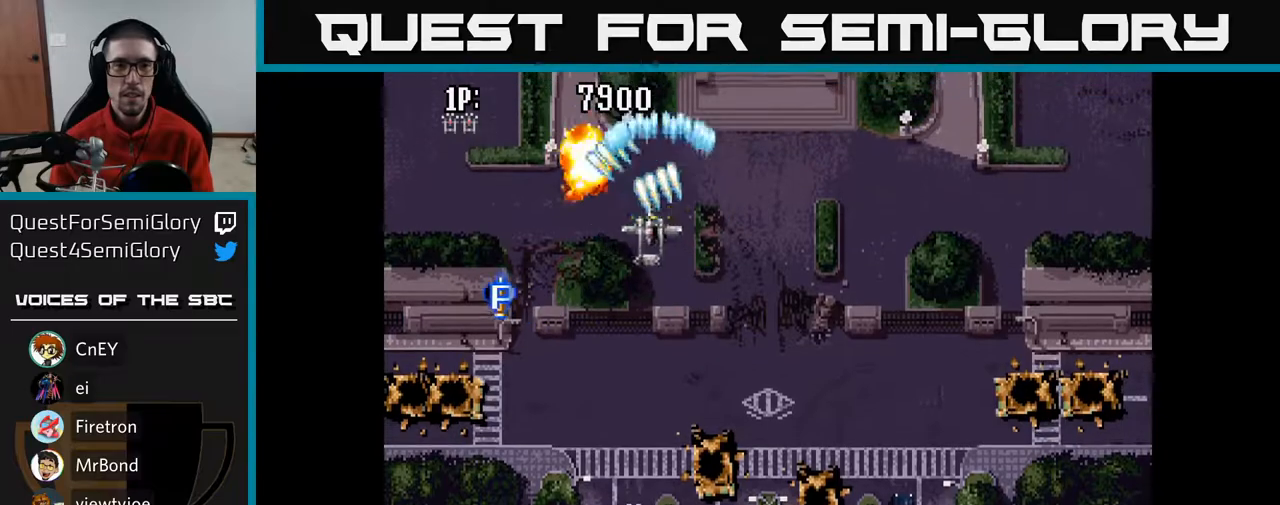
{"buttons": ["A", "DPAD_LEFT"], "left_stick": "center", "right_stick": "center", "events": []}
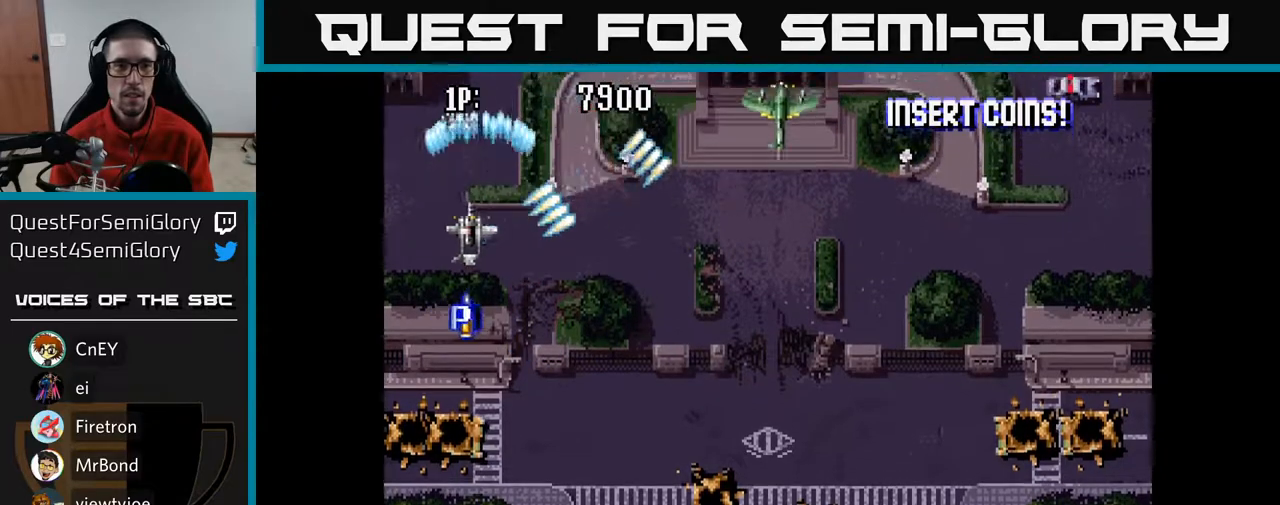
{"buttons": ["A", "DPAD_DOWN", "DPAD_RIGHT"], "left_stick": "center", "right_stick": "center", "events": [[17, "DPAD_DOWN", "down"], [50, "DPAD_LEFT", "up"], [83, "DPAD_RIGHT", "down"]]}
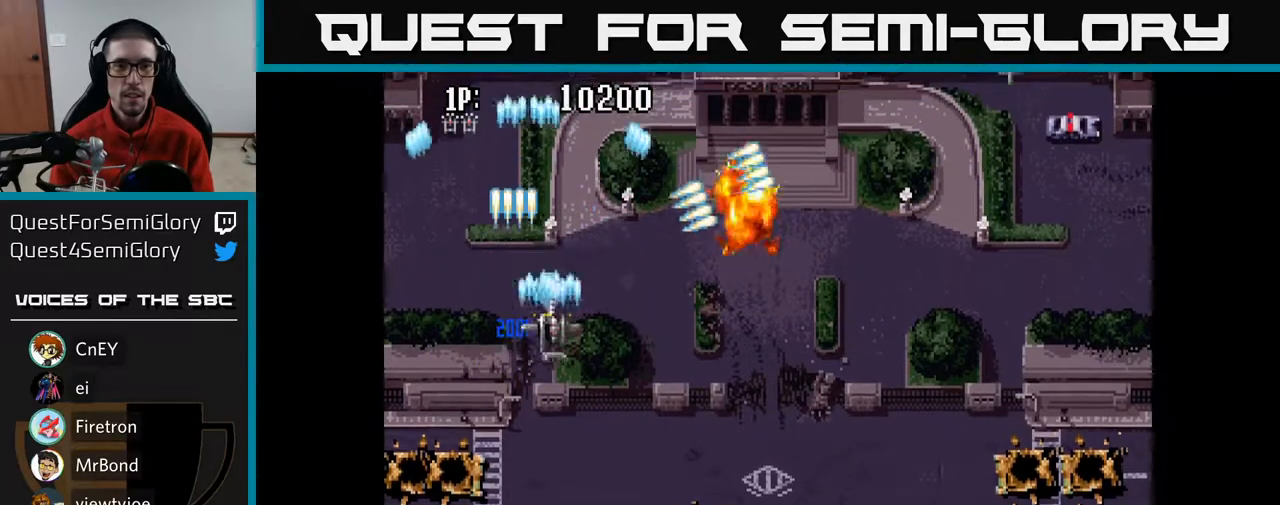
{"buttons": ["A", "DPAD_RIGHT"], "left_stick": "center", "right_stick": "center", "events": [[33, "DPAD_DOWN", "up"]]}
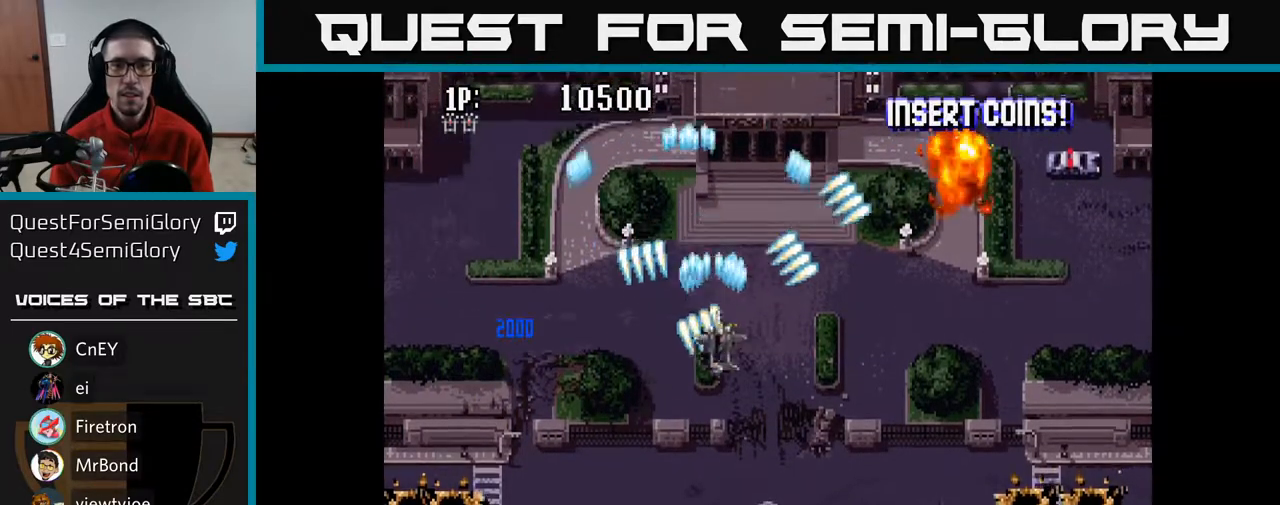
{"buttons": ["A", "DPAD_UP", "DPAD_RIGHT"], "left_stick": "center", "right_stick": "center", "events": [[367, "DPAD_UP", "down"]]}
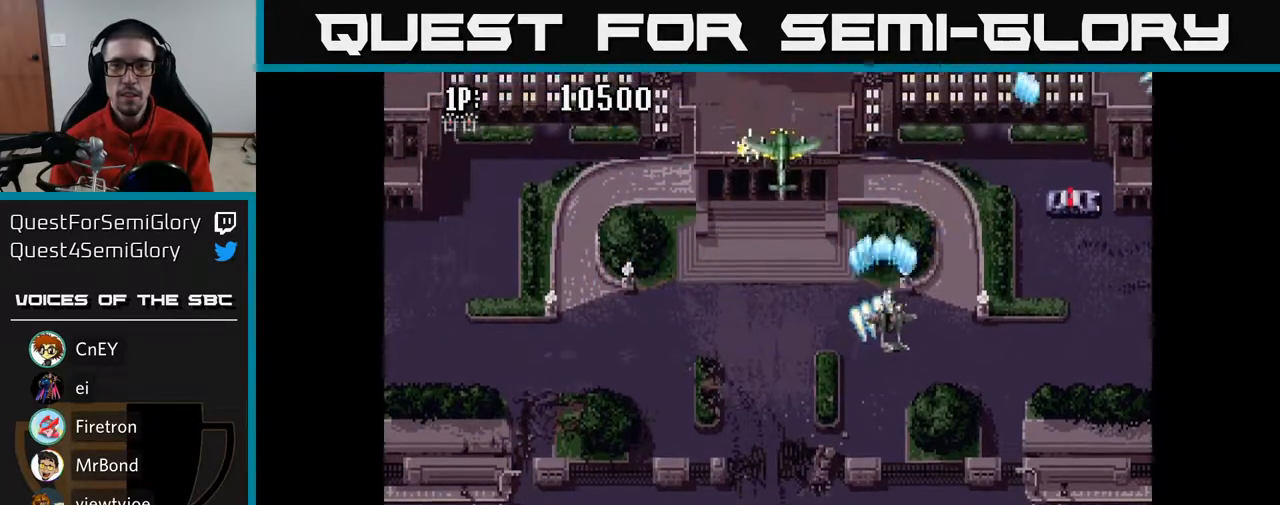
{"buttons": ["A", "DPAD_UP", "DPAD_RIGHT"], "left_stick": "center", "right_stick": "center", "events": [[50, "DPAD_RIGHT", "up"], [117, "DPAD_LEFT", "down"], [250, "DPAD_LEFT", "up"], [283, "DPAD_RIGHT", "down"], [400, "DPAD_UP", "up"], [450, "DPAD_UP", "down"]]}
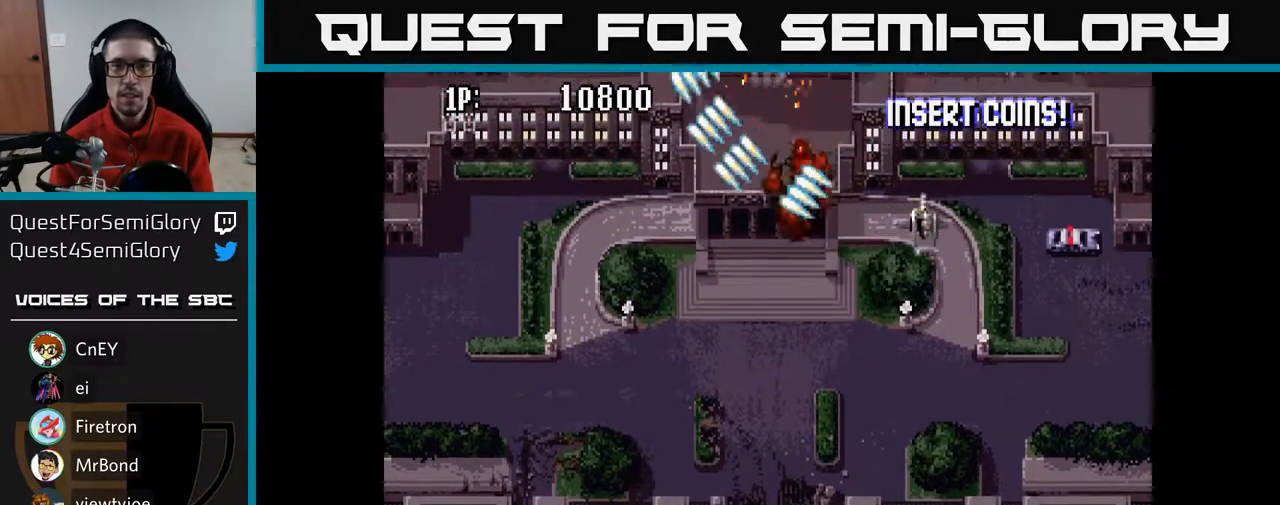
{"buttons": ["A", "DPAD_UP", "DPAD_RIGHT"], "left_stick": "center", "right_stick": "center", "events": [[83, "DPAD_RIGHT", "up"], [250, "DPAD_UP", "up"], [267, "DPAD_RIGHT", "down"], [450, "DPAD_UP", "down"]]}
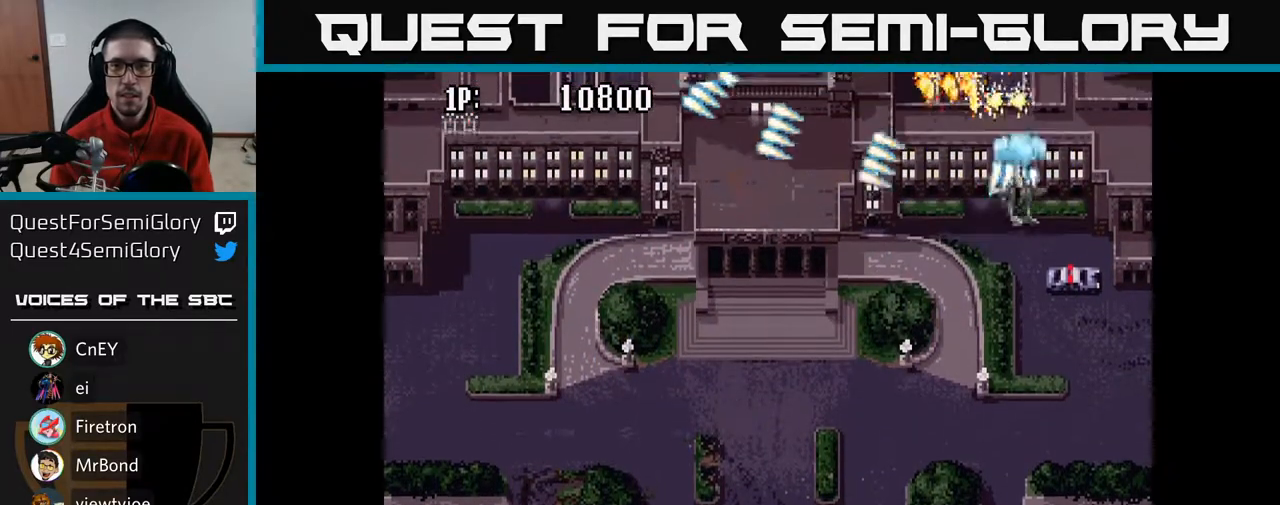
{"buttons": ["A", "DPAD_UP"], "left_stick": "center", "right_stick": "center", "events": [[17, "DPAD_RIGHT", "up"], [167, "DPAD_UP", "up"], [333, "DPAD_LEFT", "down"], [383, "DPAD_UP", "down"], [433, "DPAD_LEFT", "up"]]}
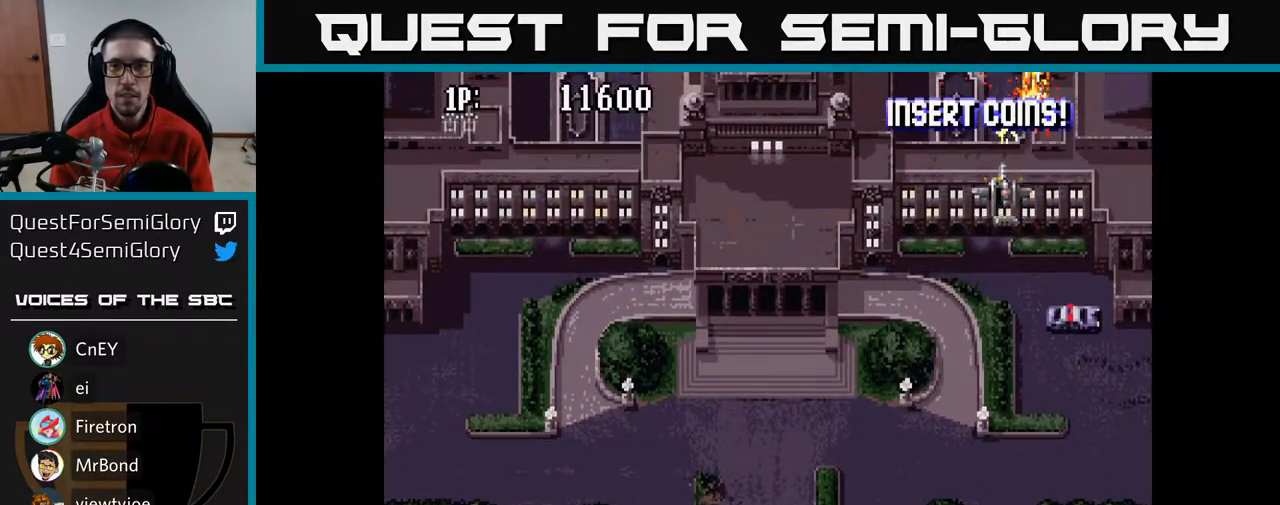
{"buttons": ["A", "DPAD_UP", "DPAD_RIGHT"], "left_stick": "center", "right_stick": "center", "events": [[33, "DPAD_UP", "up"], [300, "DPAD_LEFT", "down"], [317, "DPAD_UP", "down"], [467, "DPAD_LEFT", "up"], [483, "DPAD_RIGHT", "down"]]}
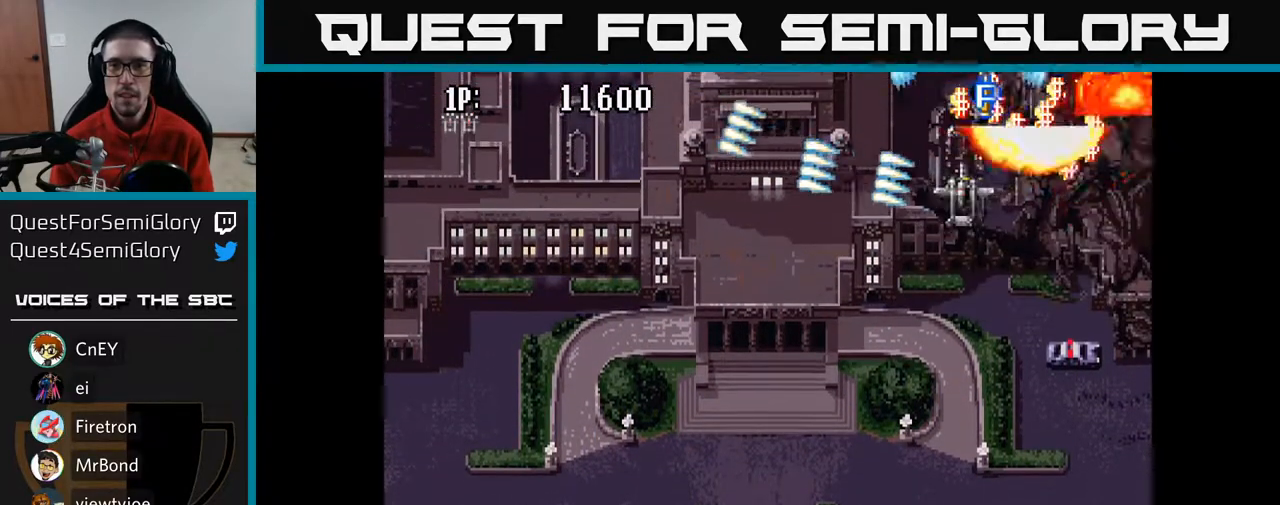
{"buttons": ["A", "DPAD_UP", "DPAD_LEFT"], "left_stick": "center", "right_stick": "center", "events": [[400, "DPAD_RIGHT", "up"], [433, "DPAD_LEFT", "down"]]}
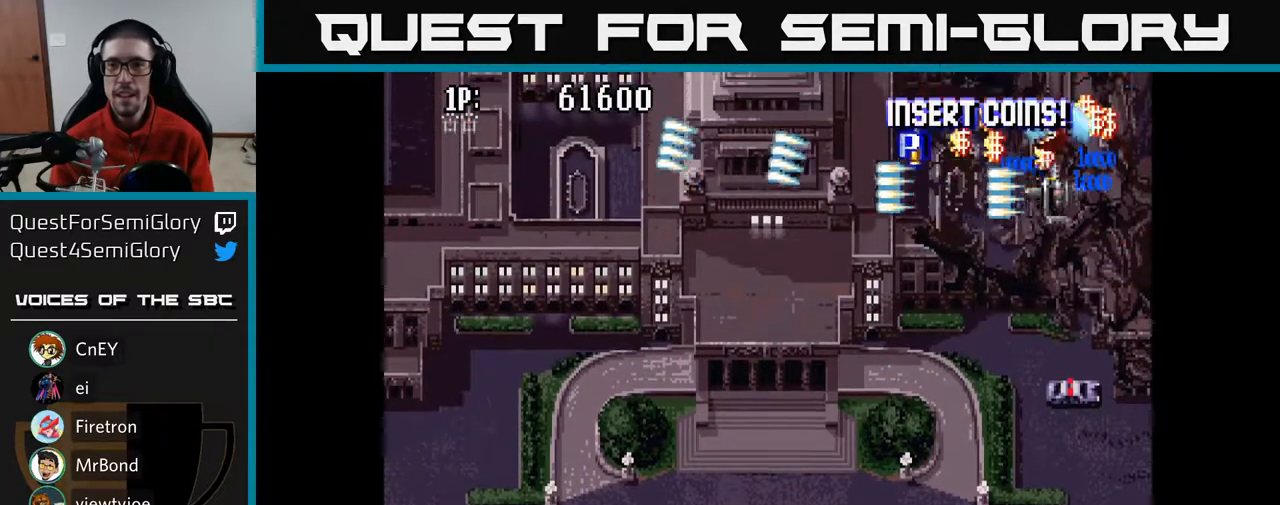
{"buttons": ["A", "DPAD_RIGHT"], "left_stick": "center", "right_stick": "center", "events": [[283, "DPAD_LEFT", "up"], [300, "DPAD_RIGHT", "down"], [383, "DPAD_UP", "up"]]}
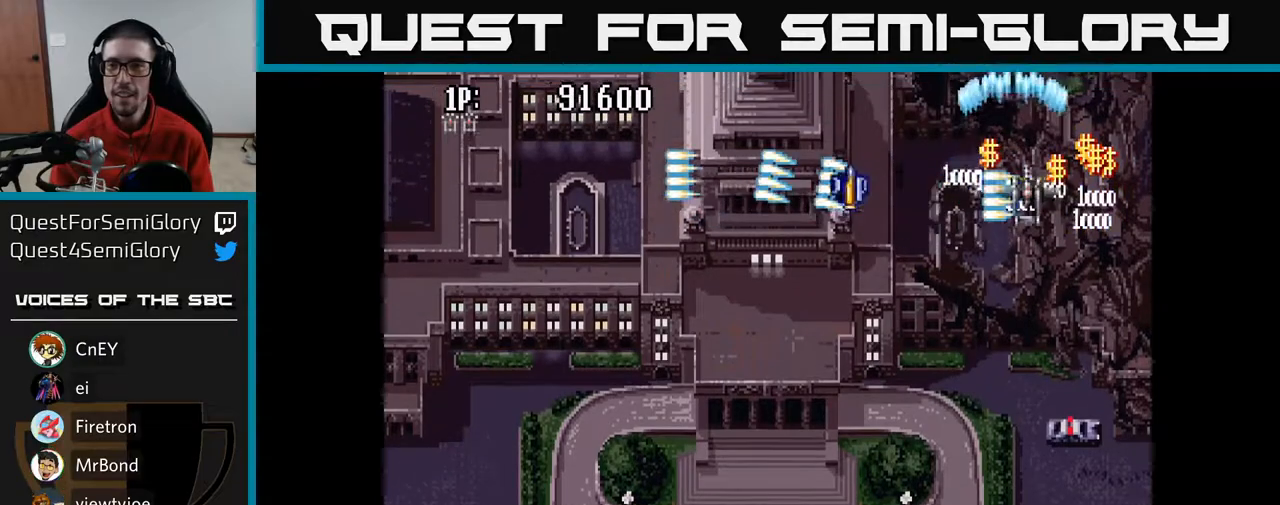
{"buttons": ["A", "DPAD_LEFT"], "left_stick": "center", "right_stick": "center", "events": [[50, "DPAD_UP", "down"], [250, "DPAD_RIGHT", "up"], [267, "DPAD_LEFT", "down"], [267, "DPAD_UP", "up"]]}
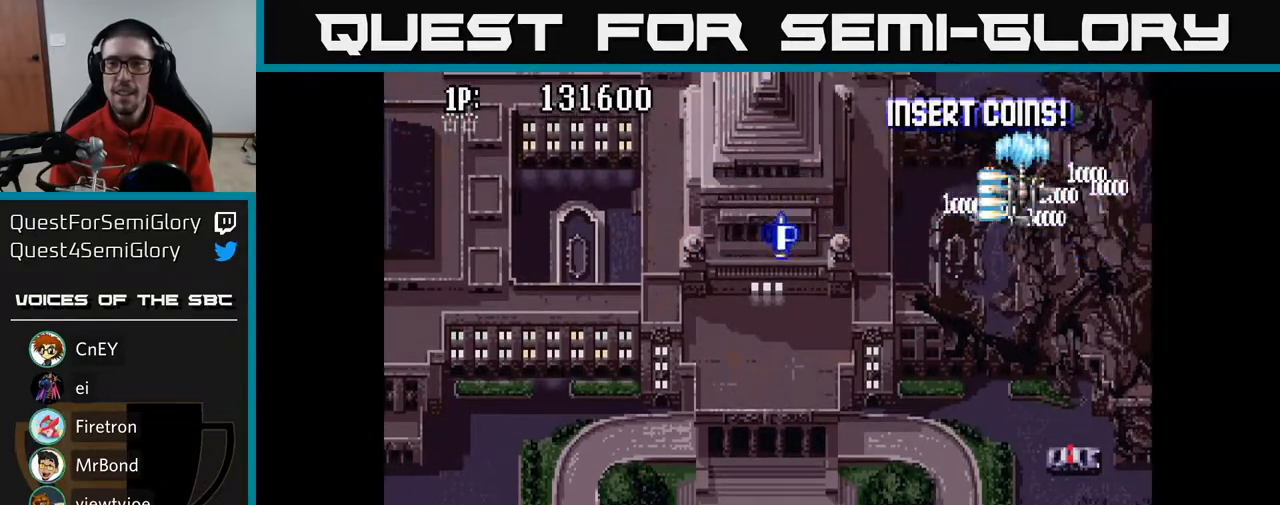
{"buttons": ["A", "DPAD_LEFT"], "left_stick": "center", "right_stick": "center", "events": []}
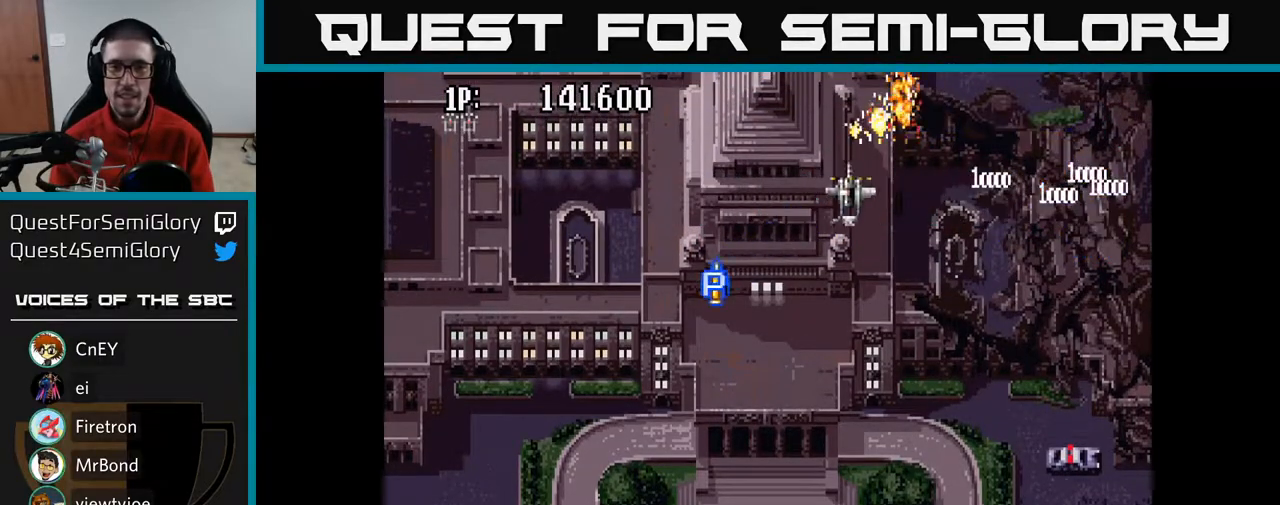
{"buttons": ["A", "DPAD_LEFT"], "left_stick": "center", "right_stick": "center", "events": []}
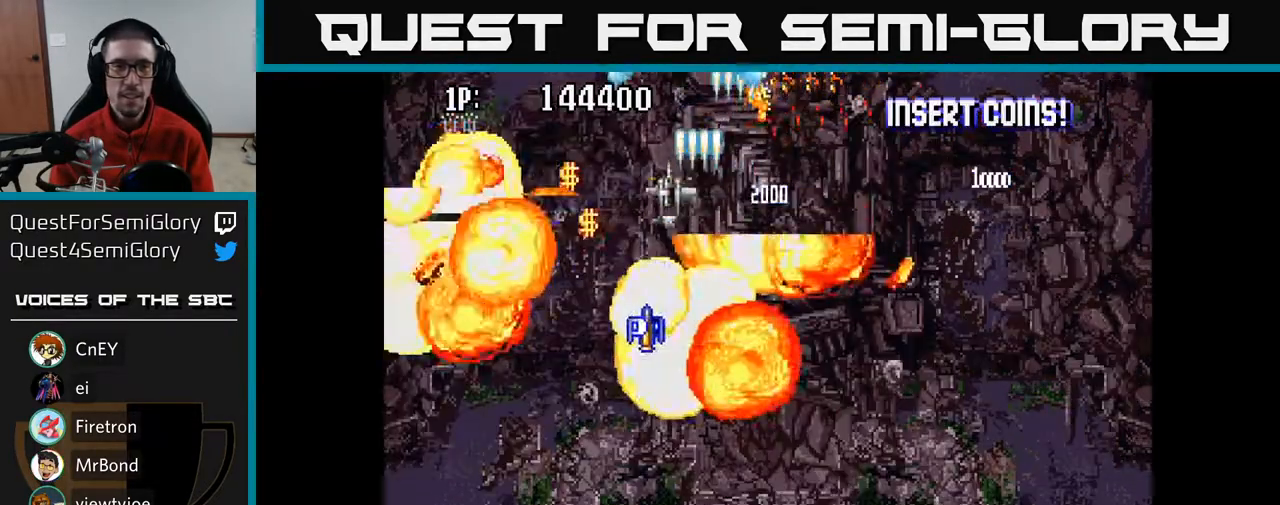
{"buttons": ["A", "DPAD_LEFT"], "left_stick": "center", "right_stick": "center", "events": []}
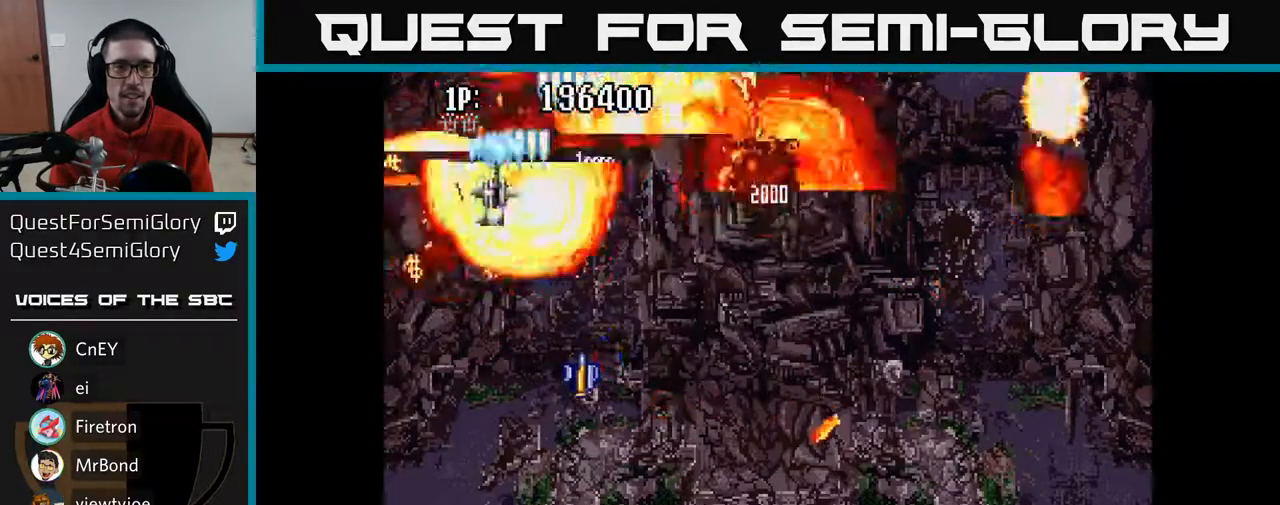
{"buttons": ["A", "DPAD_RIGHT"], "left_stick": "center", "right_stick": "center", "events": [[117, "DPAD_DOWN", "down"], [233, "DPAD_LEFT", "up"], [350, "DPAD_RIGHT", "down"], [467, "DPAD_DOWN", "up"]]}